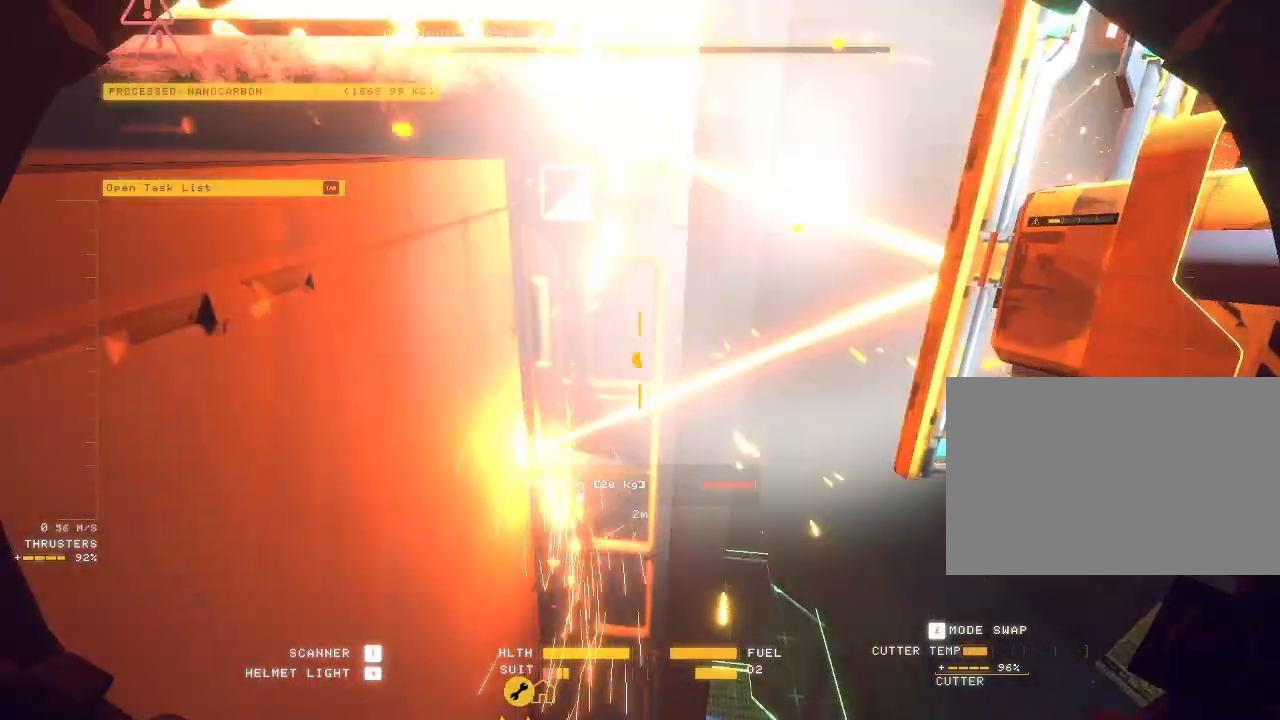
Gameplay with keyboard and mouse; each line is a JSON object with the keys and mouse buttons held at the frame after it. "events" lists presses ("down") and releases ("up") of "a", "c", "ctrl", "d", "e", "f", "q", "r", "s", "shift", "space", "tab", "v", "w", "x", "z", "mouse_left", "mouse_wheel", "mouse_right", "mouse_mb4" and "mouse_mb5" between this image and that frame as [ms after this image, input, new state], when the widget could be followed in between. "mouse_left", "mouse_wheel", "mouse_right", "mouse_mb4", "mouse_mb5" = the "left", "wheel", "right", "mb4", "mb5" buttons of the "mouse" list. No other keys are recorded. "wheel" means that the mouse wheel is clicked or scrolled. Mouse movement is not recorded.
{"keys": ["c", "w"], "mouse": []}
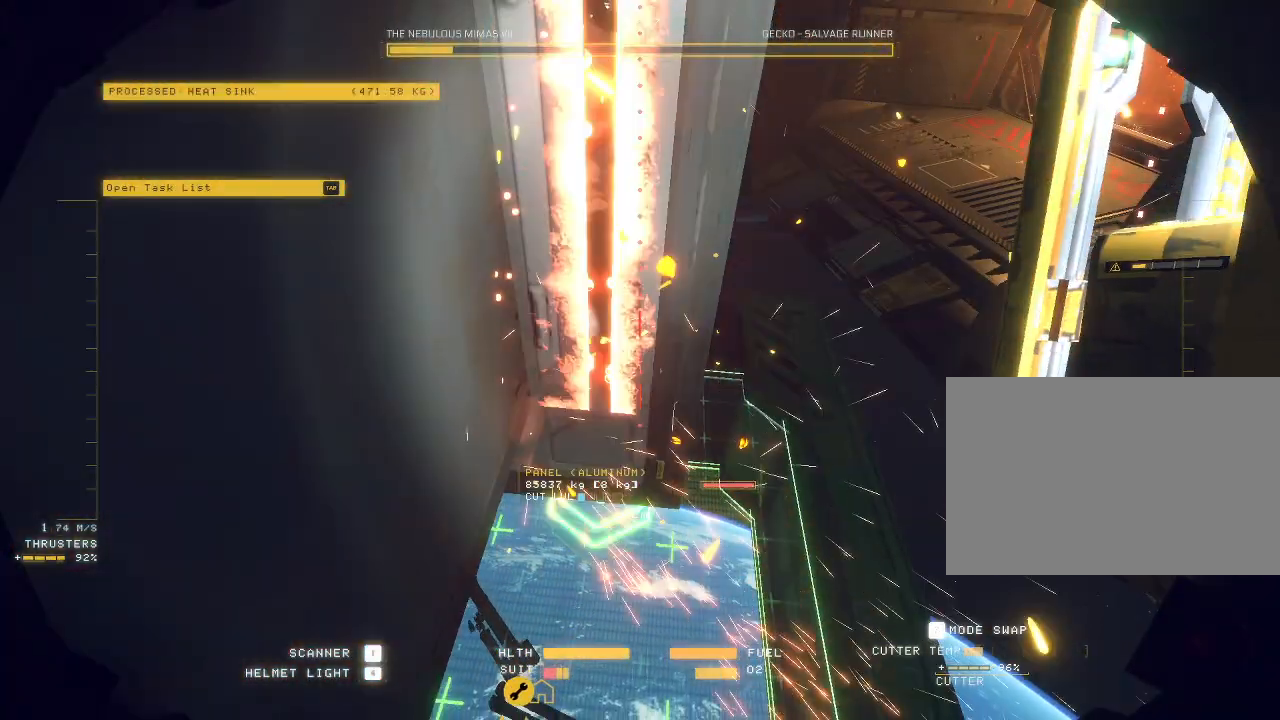
{"keys": ["ctrl"], "mouse": [], "events": [[100, "a", "down"], [217, "c", "up"], [317, "a", "up"], [467, "w", "up"], [500, "ctrl", "down"]]}
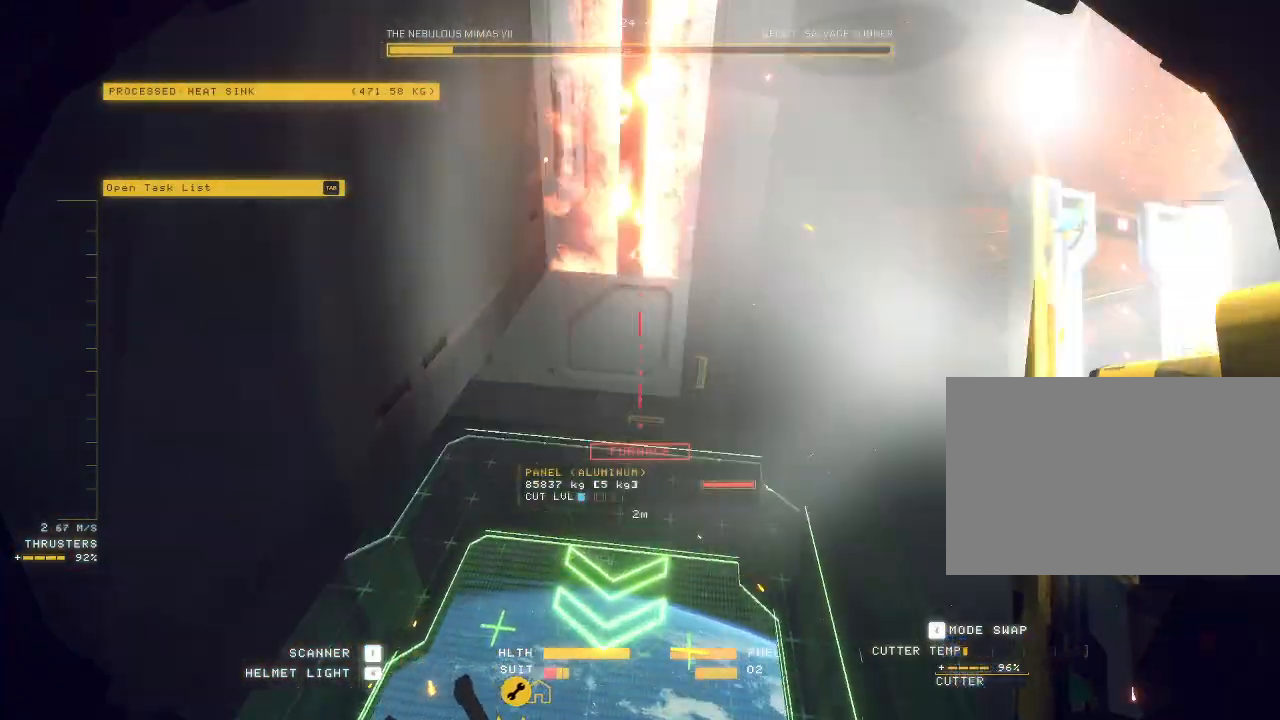
{"keys": ["w"], "mouse": []}
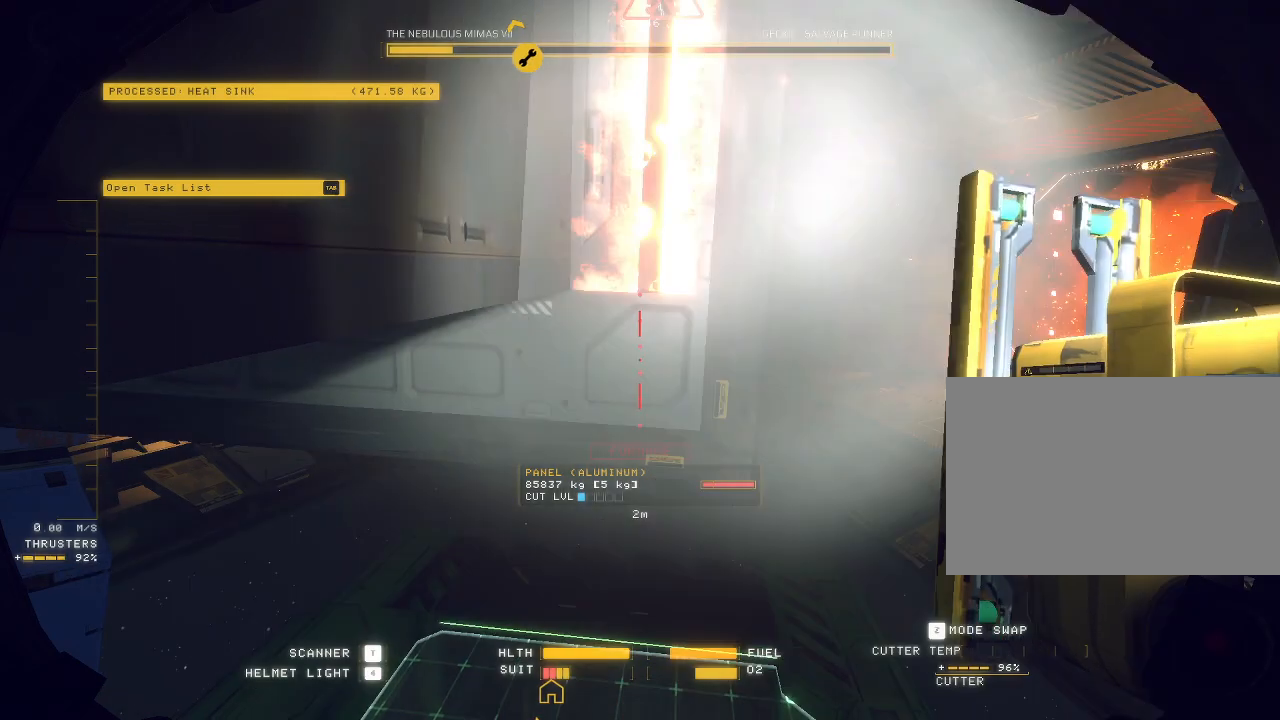
{"keys": ["a"], "mouse": [], "events": [[83, "c", "down"], [367, "c", "up"], [417, "mouse_left", "down"], [433, "a", "down"], [467, "w", "up"], [500, "mouse_left", "up"]]}
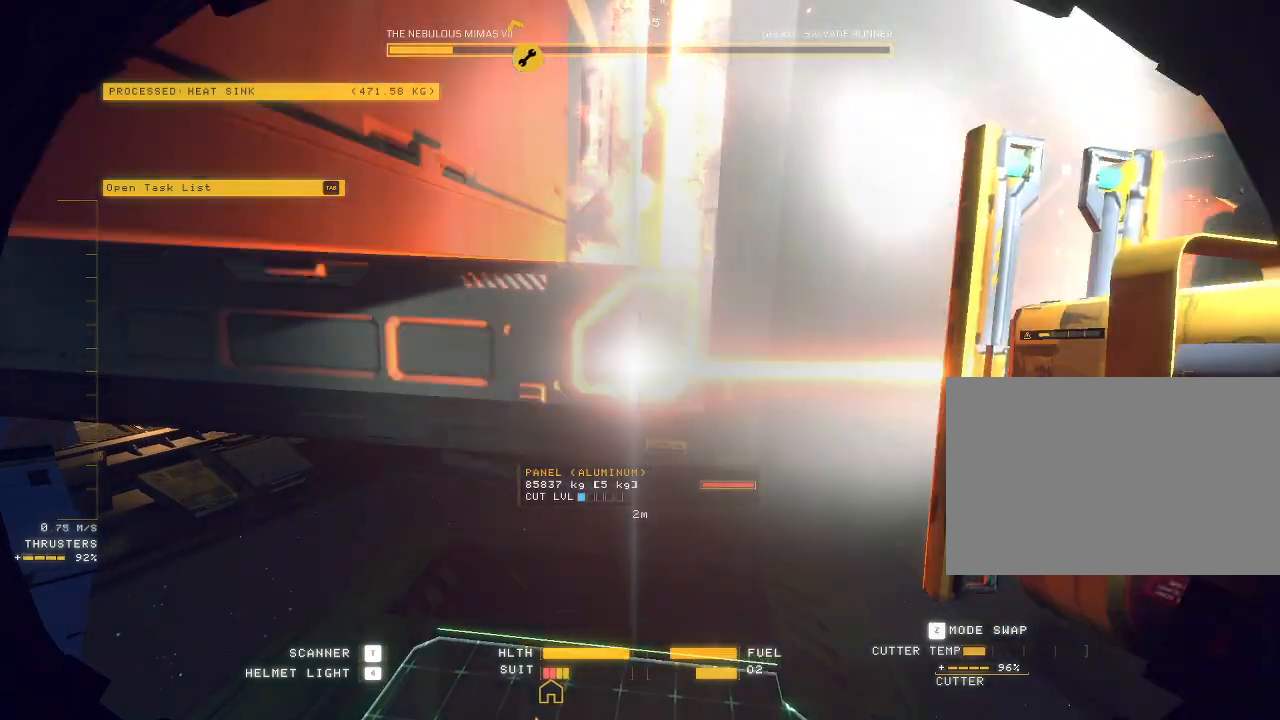
{"keys": ["a", "space"], "mouse": []}
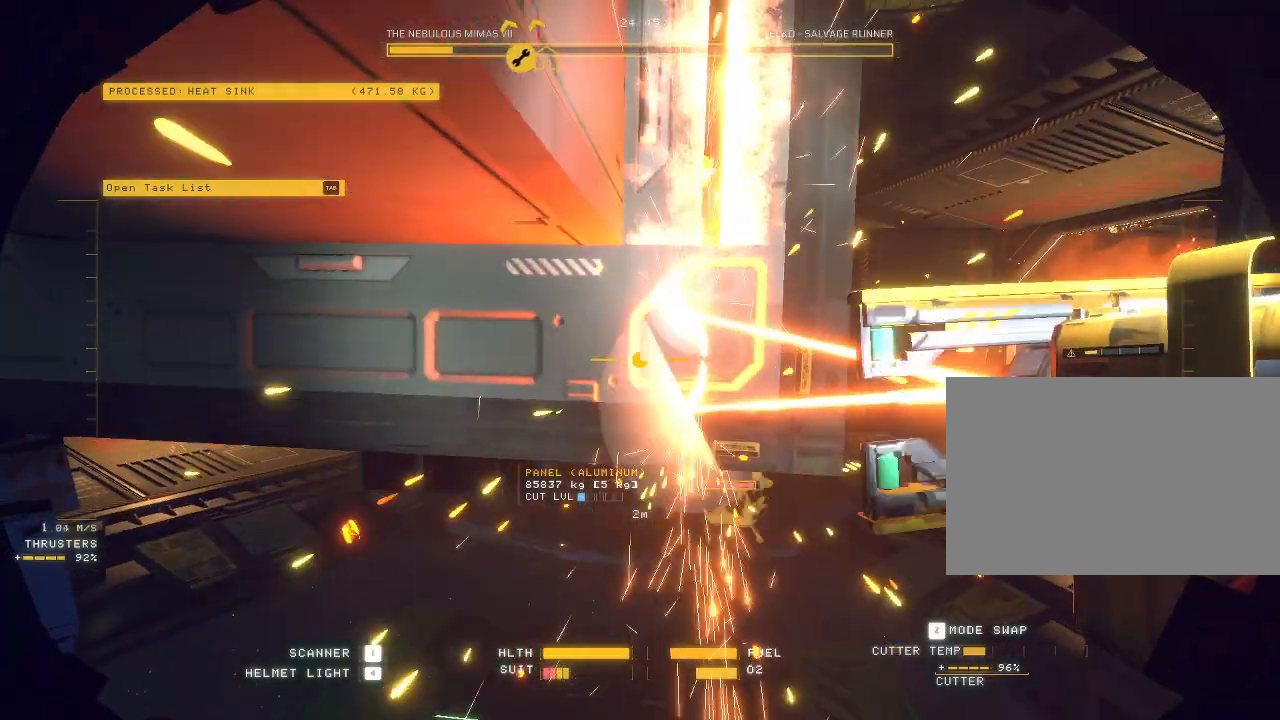
{"keys": ["ctrl", "q"], "mouse": [], "events": [[50, "a", "up"], [50, "space", "up"], [150, "ctrl", "down"], [183, "q", "down"]]}
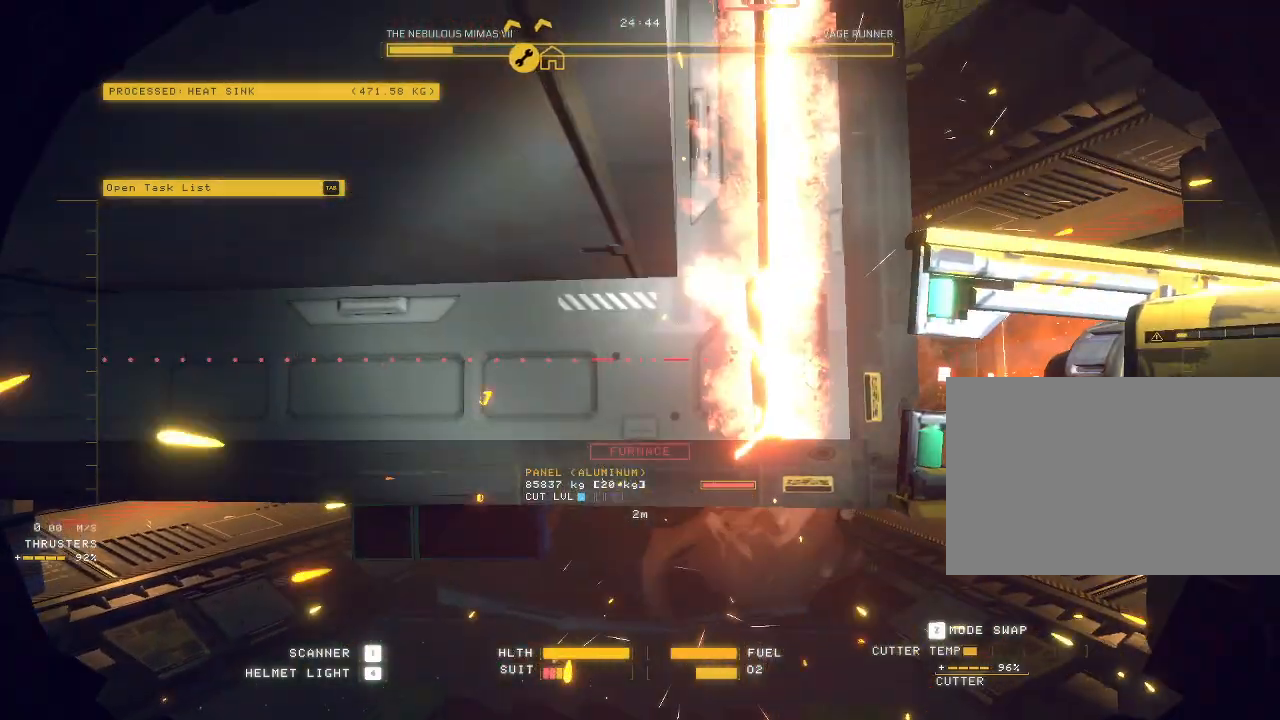
{"keys": ["a"], "mouse": [], "events": [[67, "q", "up"], [150, "mouse_left", "down"], [233, "mouse_left", "up"], [267, "a", "down"], [267, "ctrl", "up"]]}
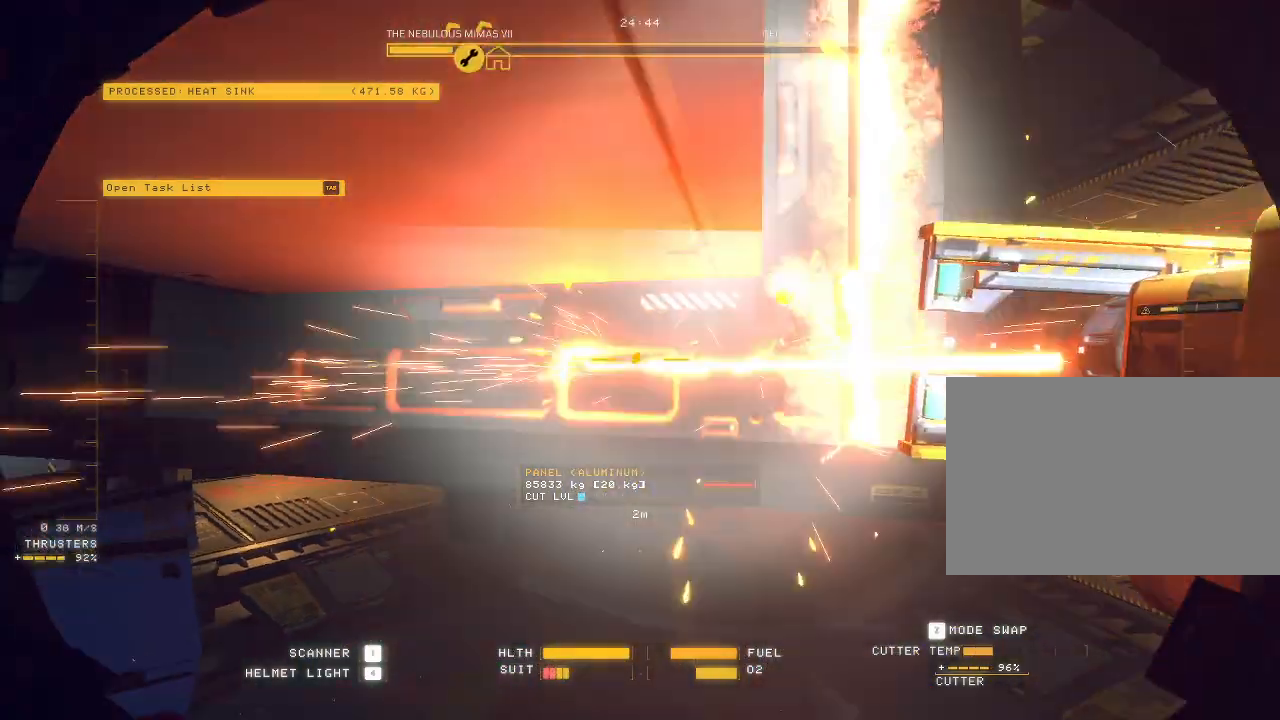
{"keys": ["a", "w"], "mouse": [], "events": [[183, "w", "down"]]}
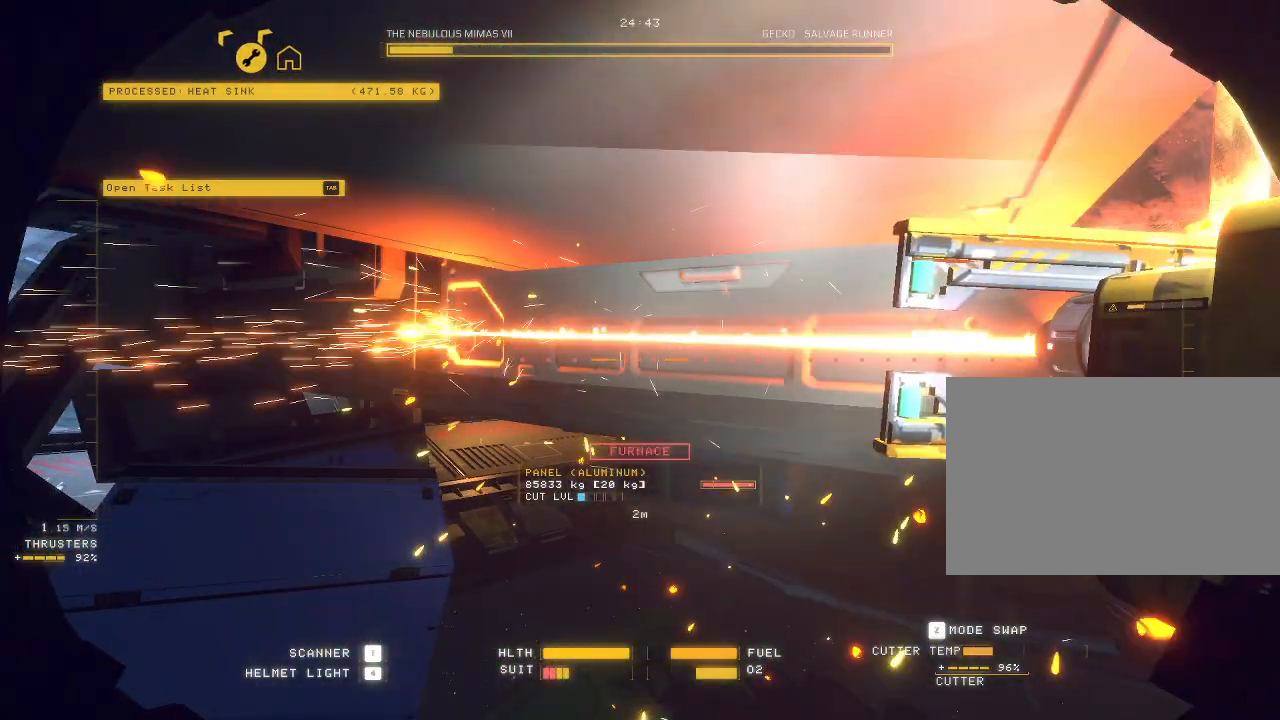
{"keys": ["a", "w"], "mouse": [], "events": []}
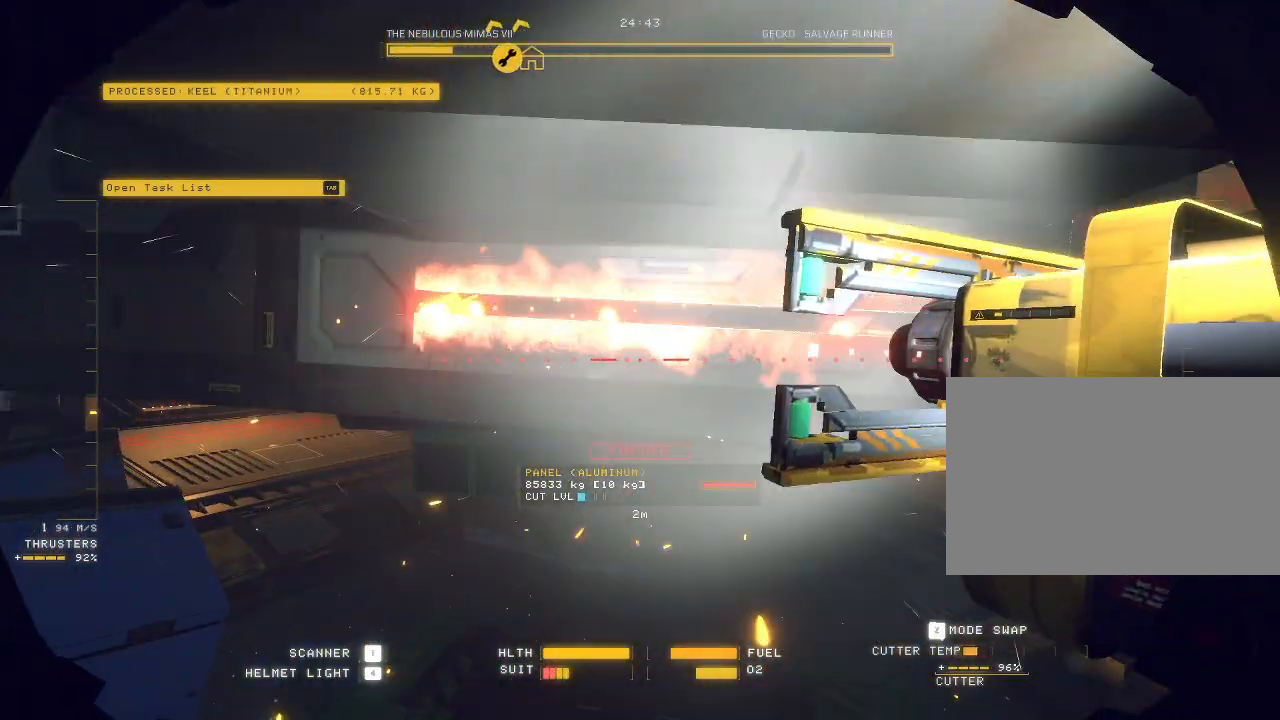
{"keys": ["a", "e", "space", "w"], "mouse": [], "events": [[133, "e", "down"], [217, "space", "down"]]}
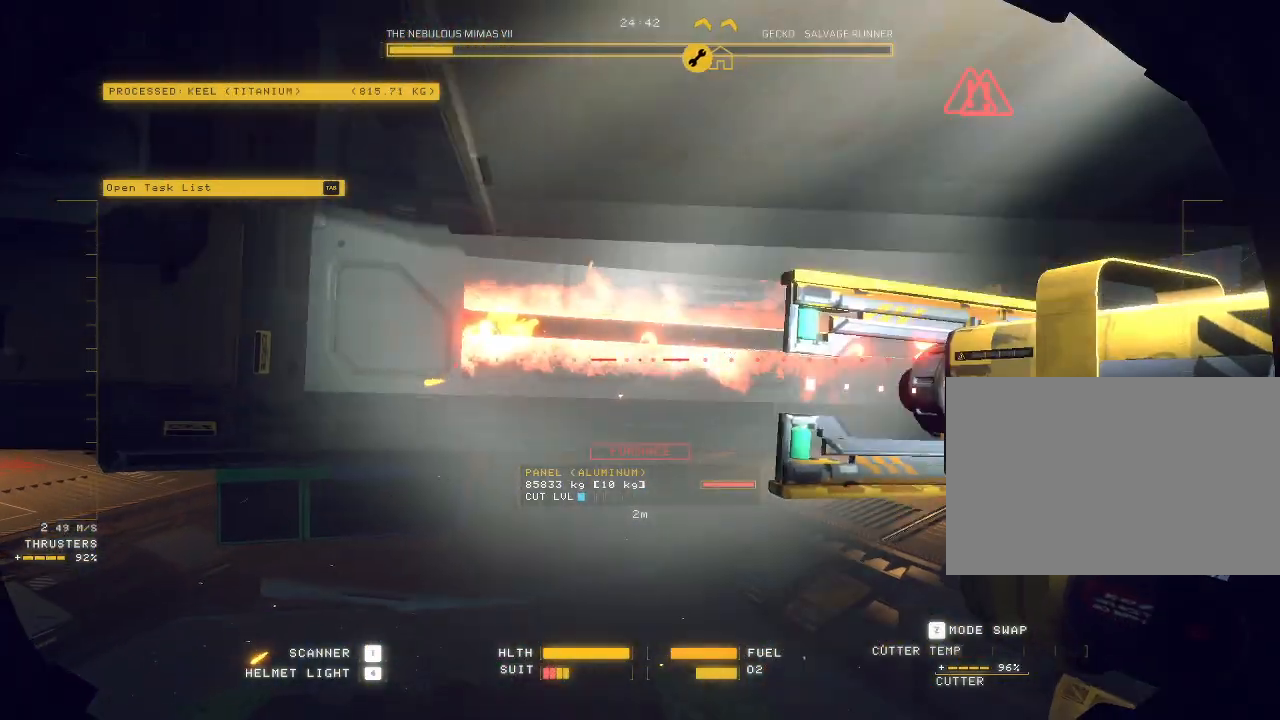
{"keys": ["ctrl", "q"], "mouse": [], "events": [[17, "space", "up"], [117, "e", "up"], [150, "a", "up"], [167, "w", "up"], [283, "ctrl", "down"], [500, "q", "down"]]}
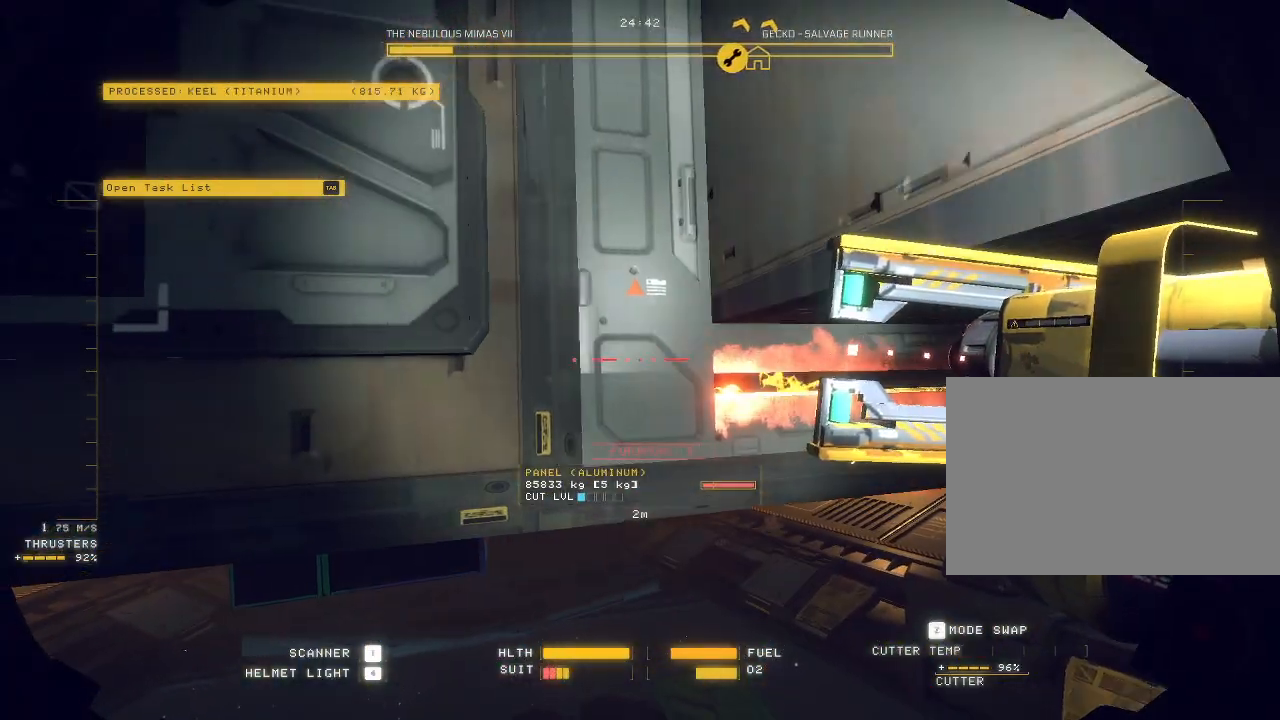
{"keys": ["ctrl", "q"], "mouse": [], "events": []}
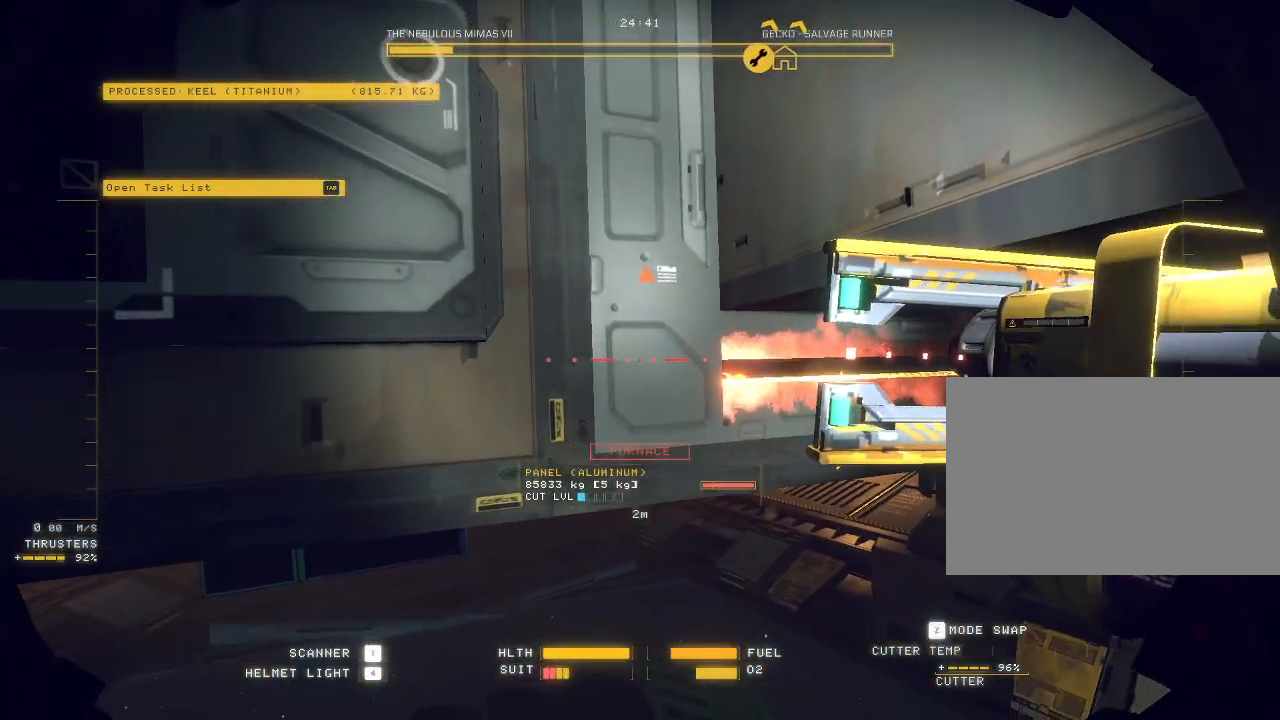
{"keys": ["ctrl", "w"], "mouse": [], "events": [[67, "q", "up"], [350, "mouse_left", "down"], [417, "mouse_left", "up"], [500, "w", "down"]]}
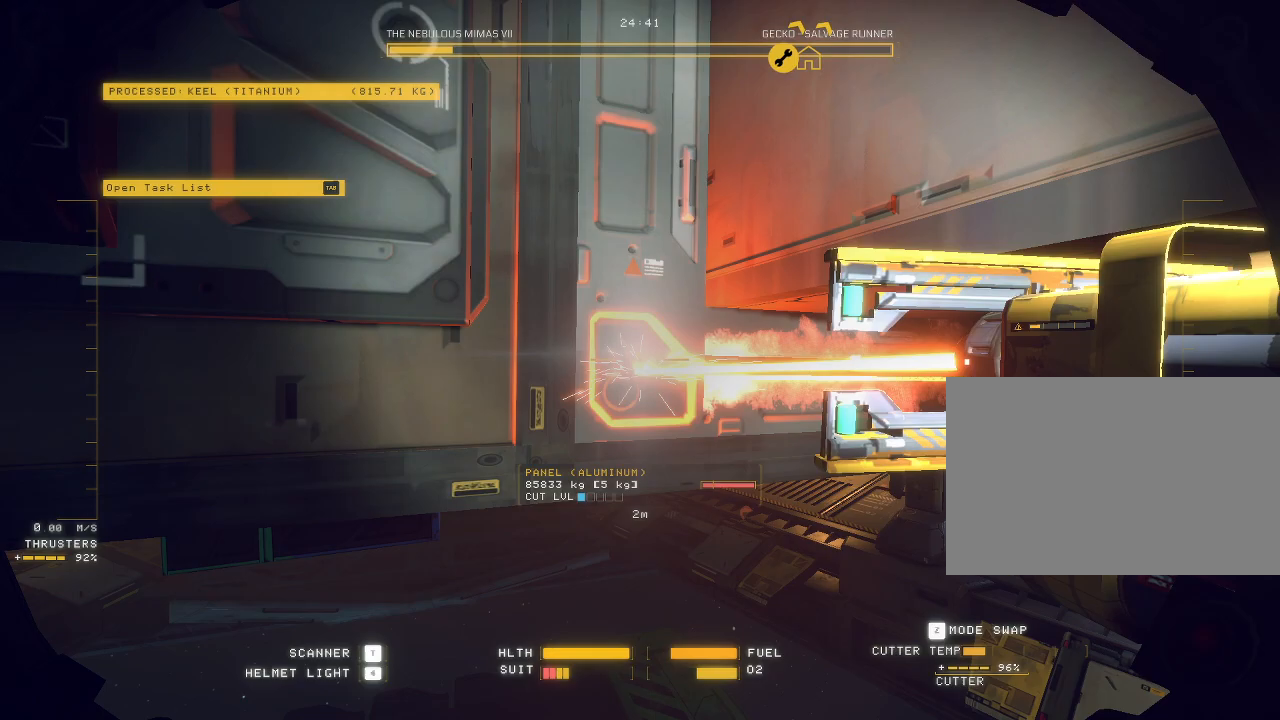
{"keys": ["space", "w"], "mouse": [], "events": [[17, "ctrl", "up"], [67, "e", "down"], [100, "space", "down"], [150, "mouse_right", "down"], [250, "mouse_right", "up"], [283, "e", "up"]]}
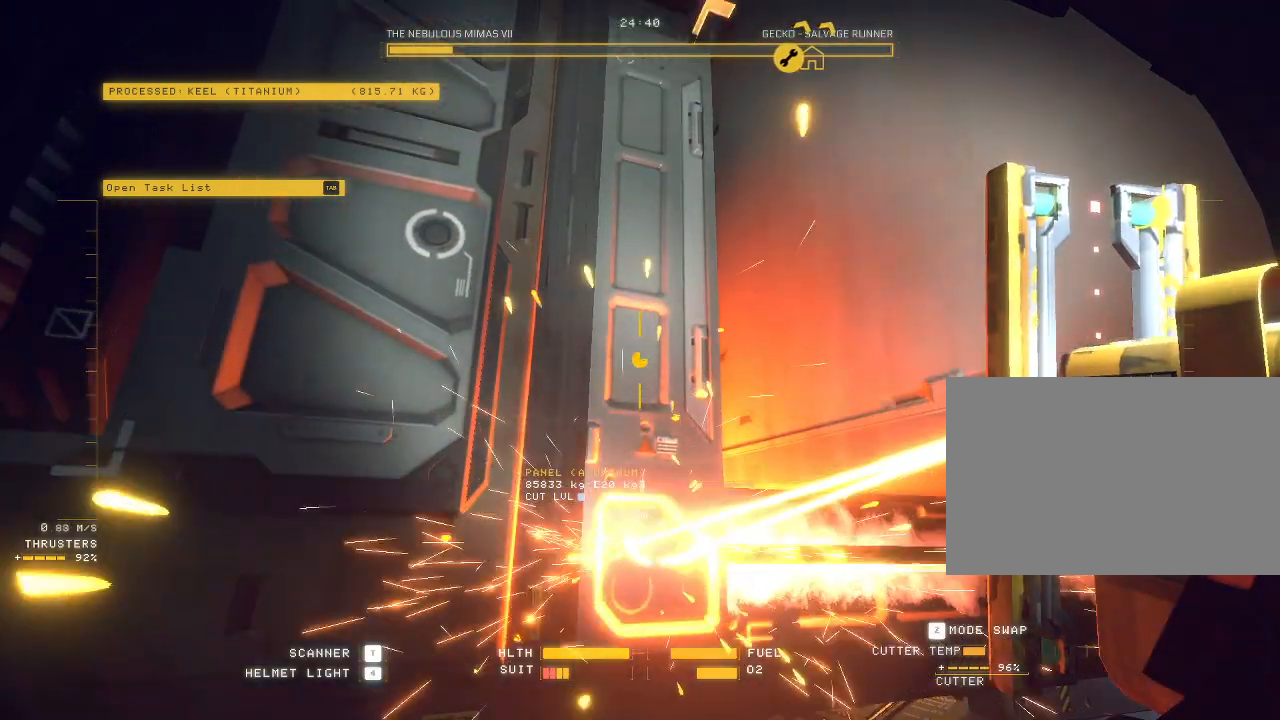
{"keys": ["ctrl", "w"], "mouse": []}
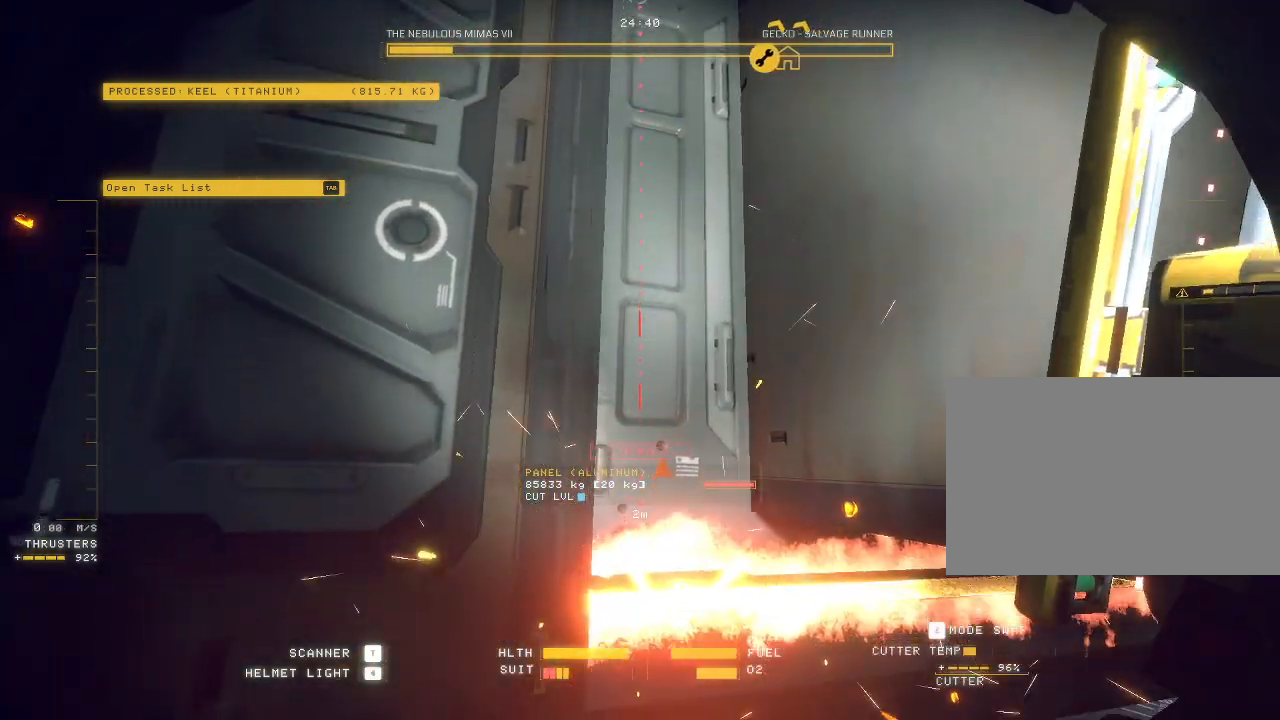
{"keys": ["ctrl"], "mouse": ["mb5"], "events": [[67, "w", "up"], [183, "e", "down"], [217, "mouse_mb5", "down"], [400, "e", "up"]]}
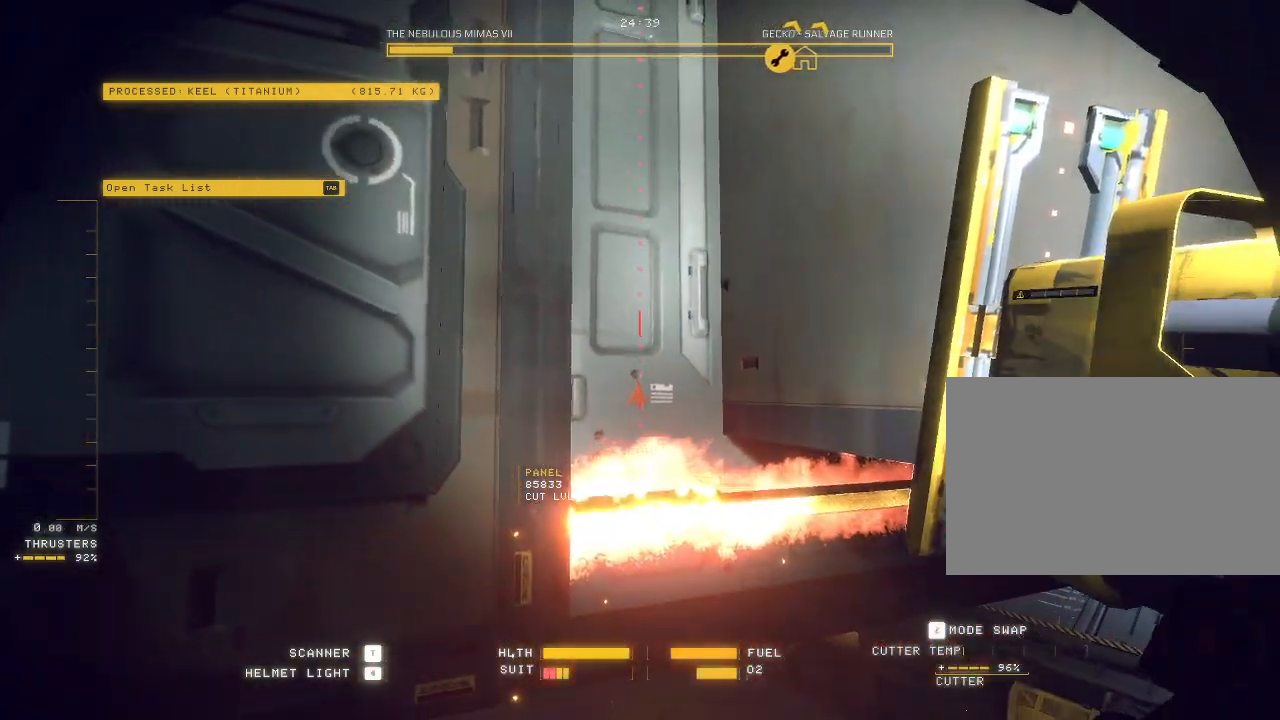
{"keys": ["ctrl", "space"], "mouse": ["mb5"], "events": [[200, "q", "down"], [300, "mouse_left", "down"], [350, "q", "up"], [400, "mouse_left", "up"], [433, "space", "down"]]}
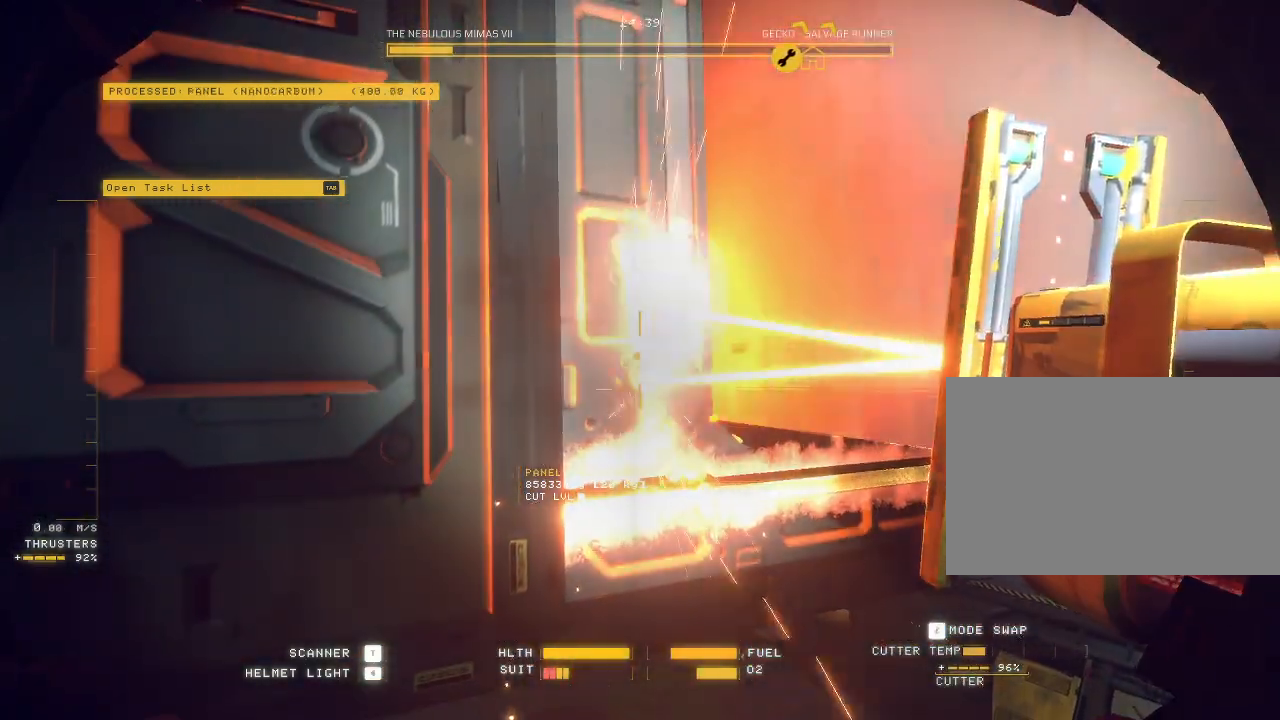
{"keys": ["space"], "mouse": ["mb5"], "events": [[33, "ctrl", "up"]]}
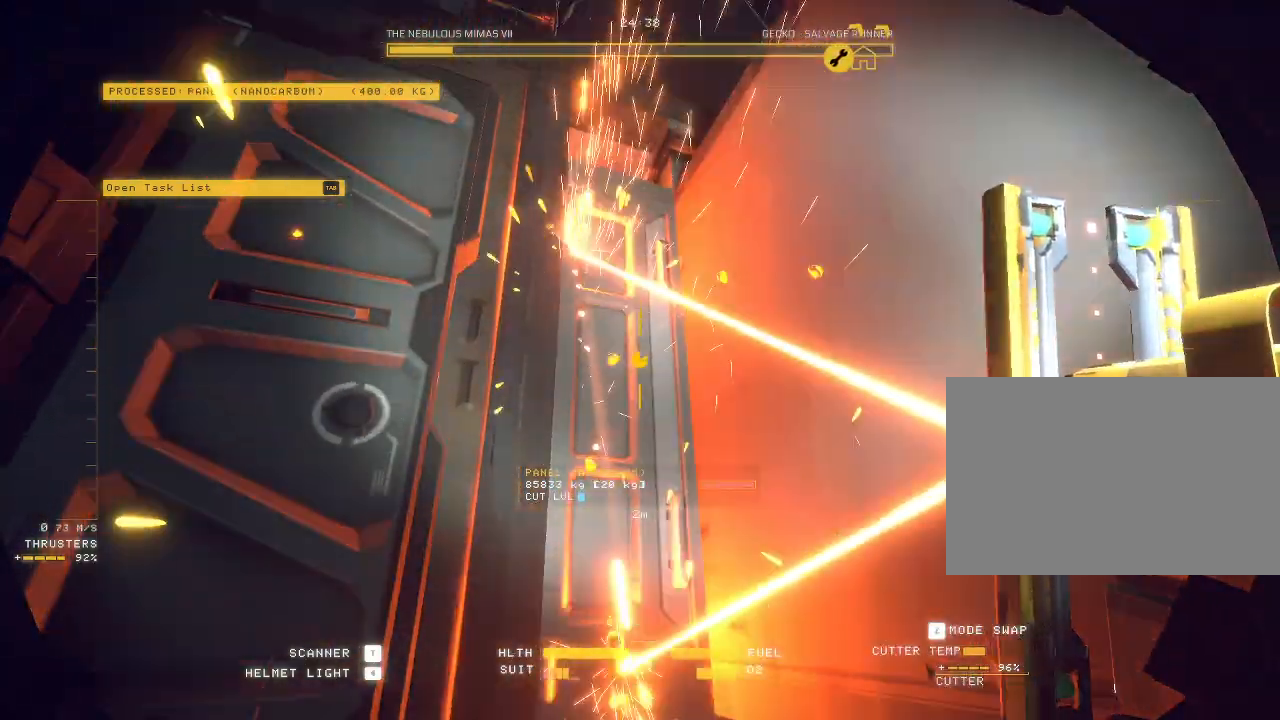
{"keys": ["ctrl", "w"], "mouse": [], "events": [[33, "space", "up"], [83, "mouse_mb5", "up"], [133, "w", "down"], [200, "ctrl", "down"], [217, "w", "up"], [250, "e", "down"], [433, "e", "up"], [467, "w", "down"]]}
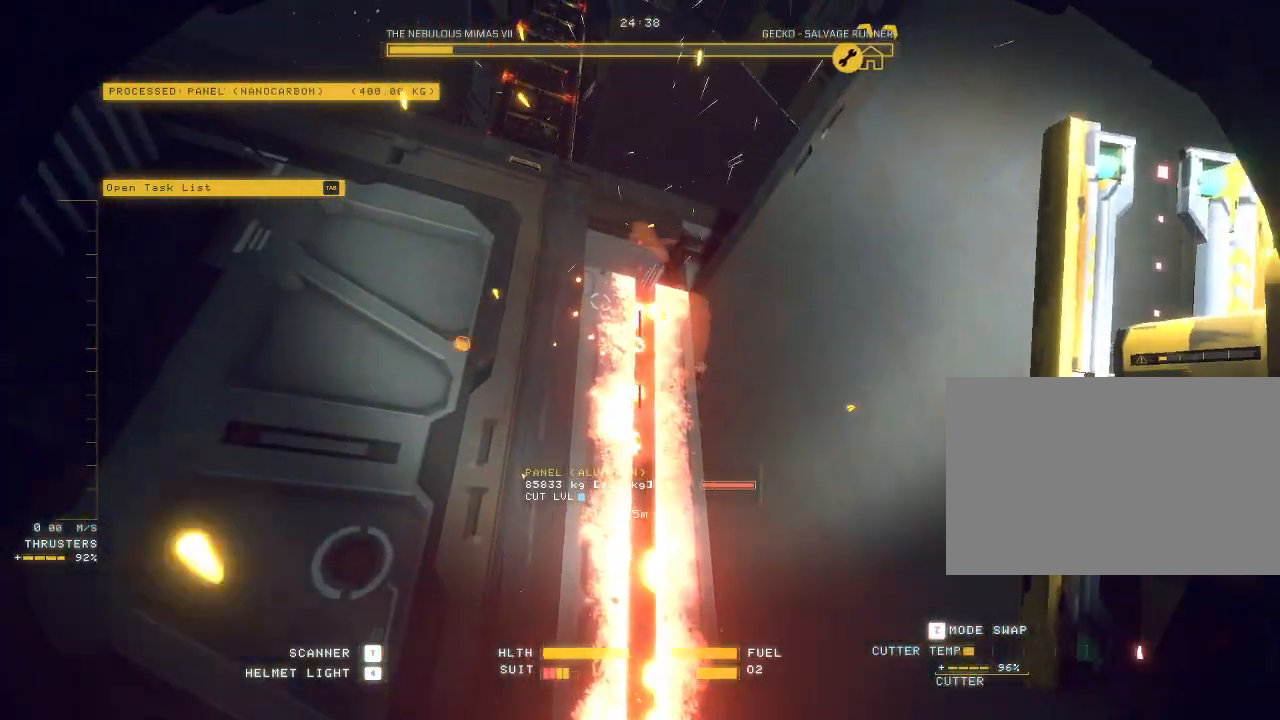
{"keys": ["ctrl"], "mouse": [], "events": [[17, "w", "up"]]}
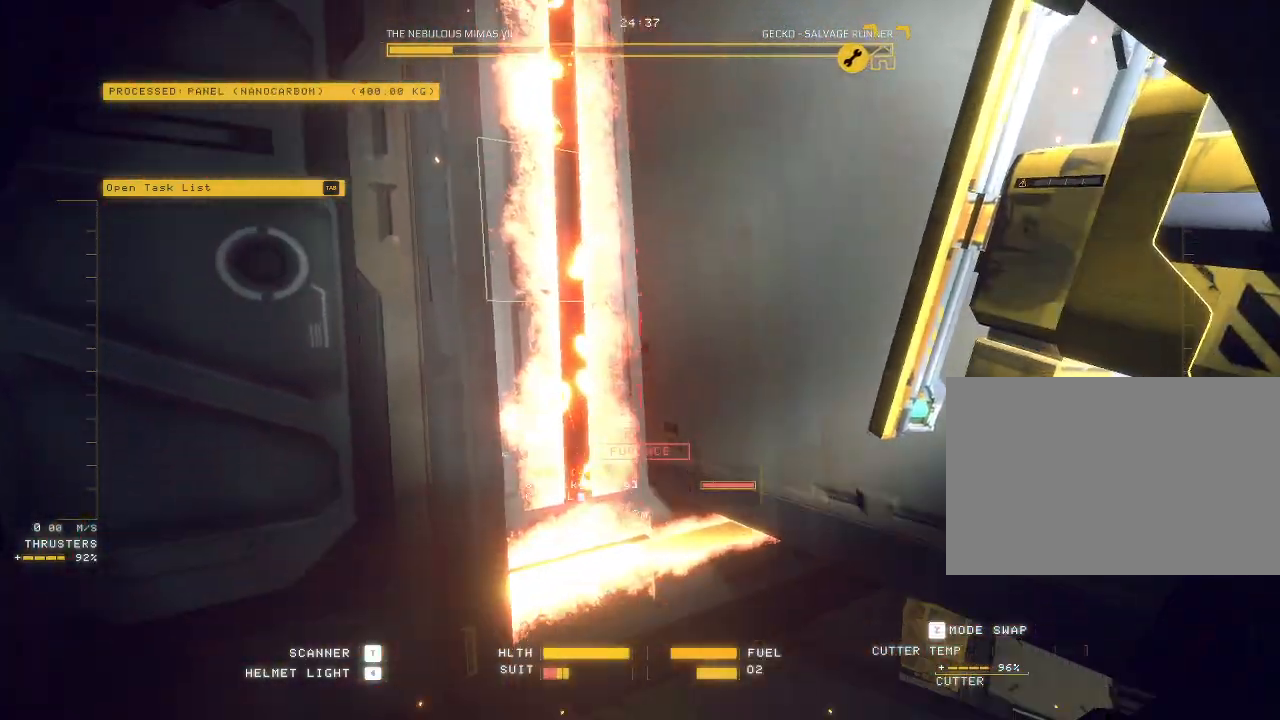
{"keys": ["ctrl"], "mouse": [], "events": [[117, "w", "down"], [150, "w", "up"]]}
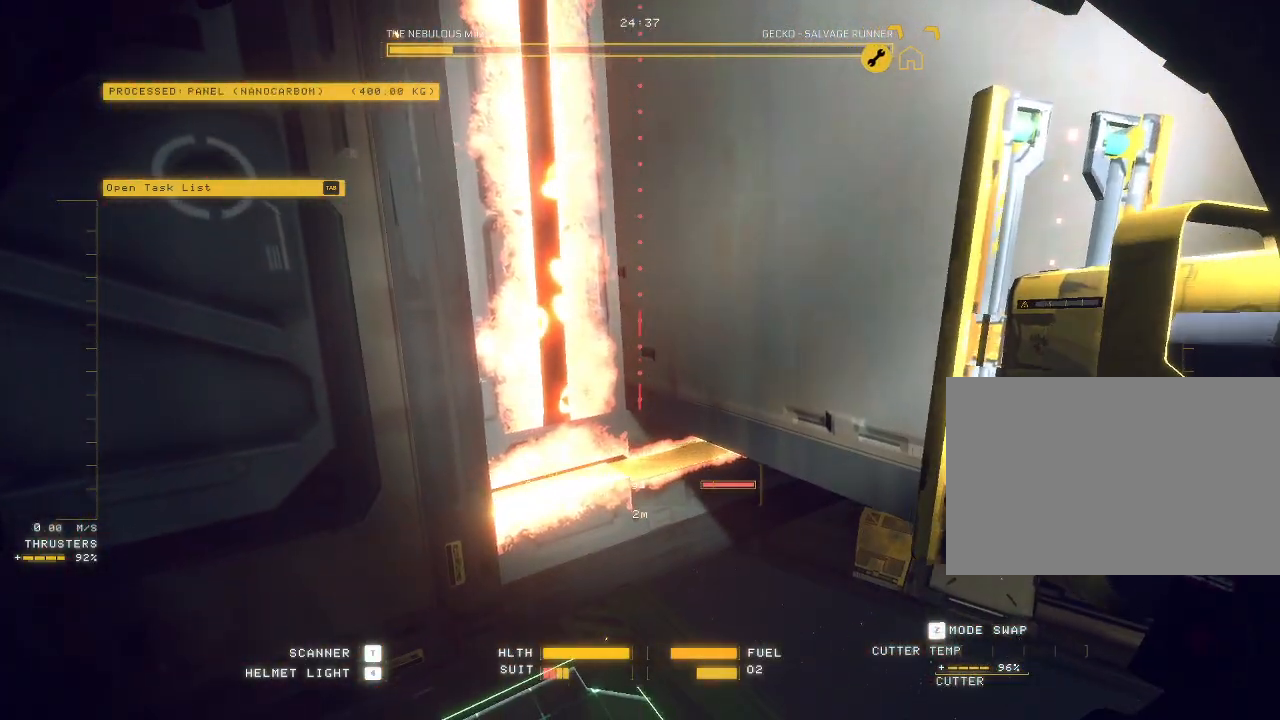
{"keys": [], "mouse": [], "events": [[450, "ctrl", "up"]]}
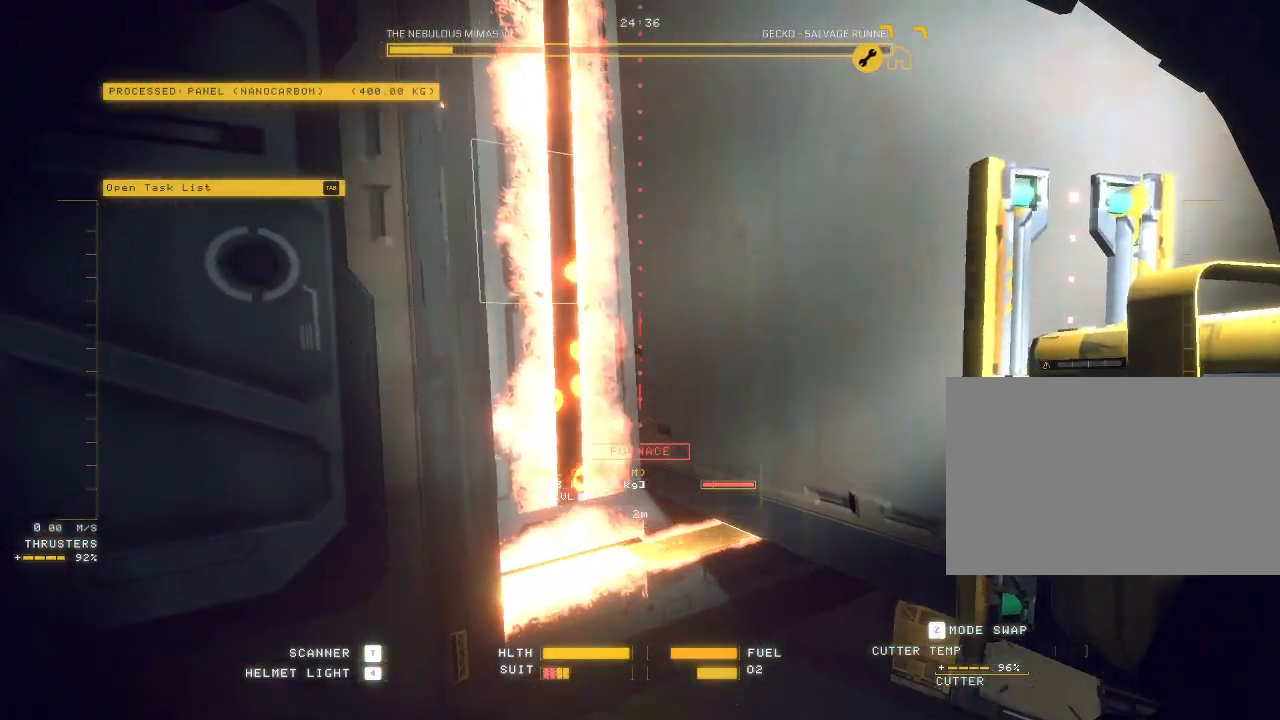
{"keys": ["c"], "mouse": ["mb5"], "events": [[83, "mouse_mb5", "down"], [83, "tab", "down"], [133, "c", "down"], [367, "tab", "up"]]}
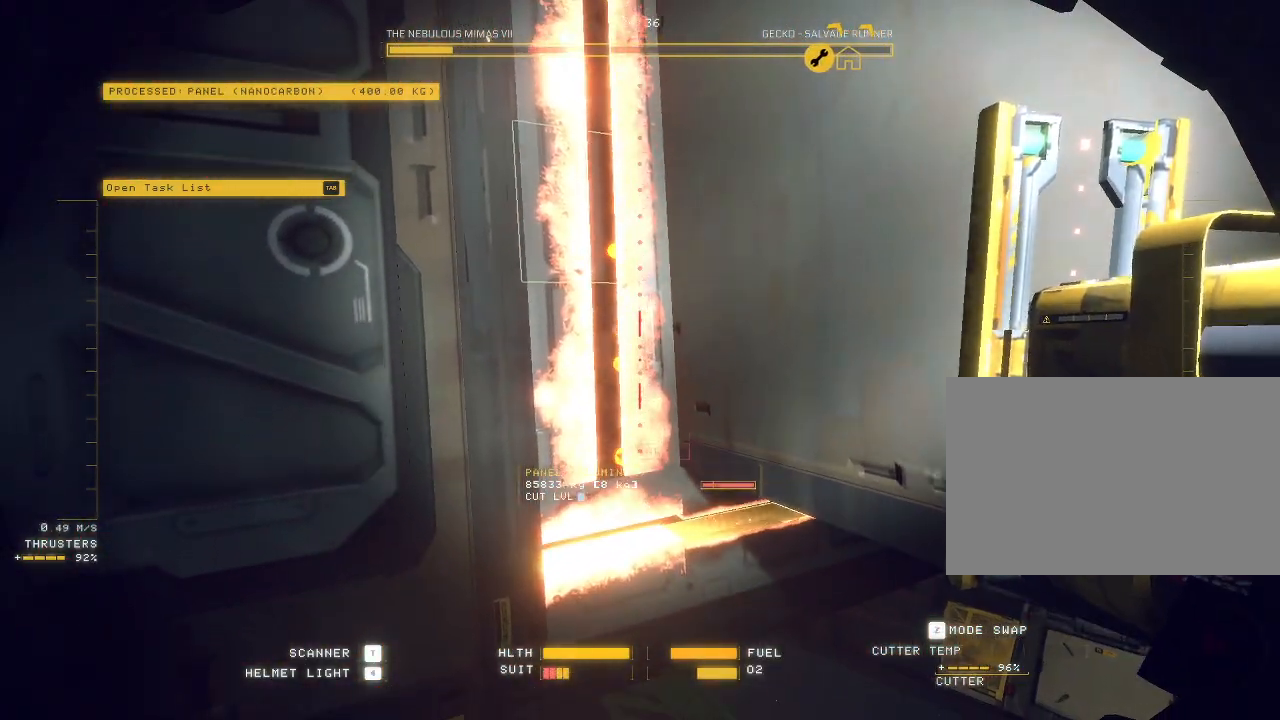
{"keys": ["d", "space", "w"], "mouse": ["mb5"], "events": [[50, "c", "up"], [67, "w", "down"], [267, "d", "down"], [333, "space", "down"]]}
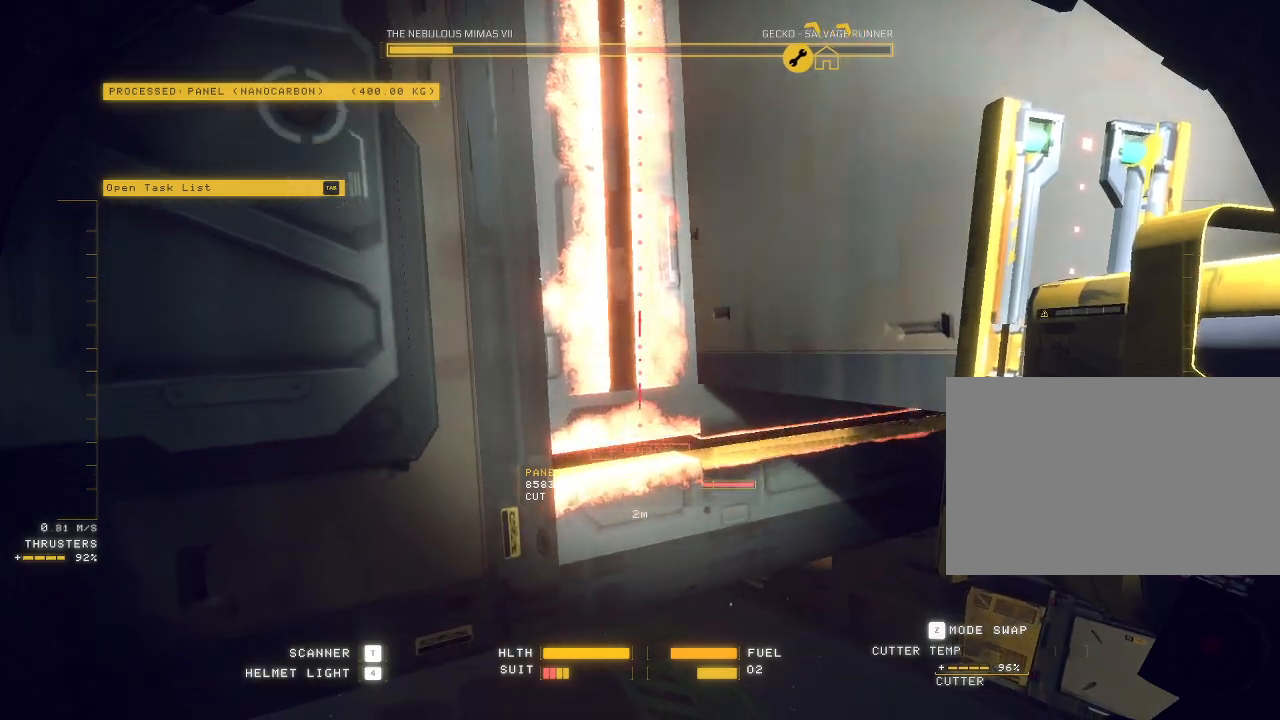
{"keys": ["a", "w"], "mouse": ["mb5"], "events": [[67, "space", "up"], [150, "d", "up"], [350, "a", "down"], [367, "space", "down"], [383, "space", "up"], [383, "tab", "down"], [450, "shift", "down"], [450, "tab", "up"], [500, "shift", "up"]]}
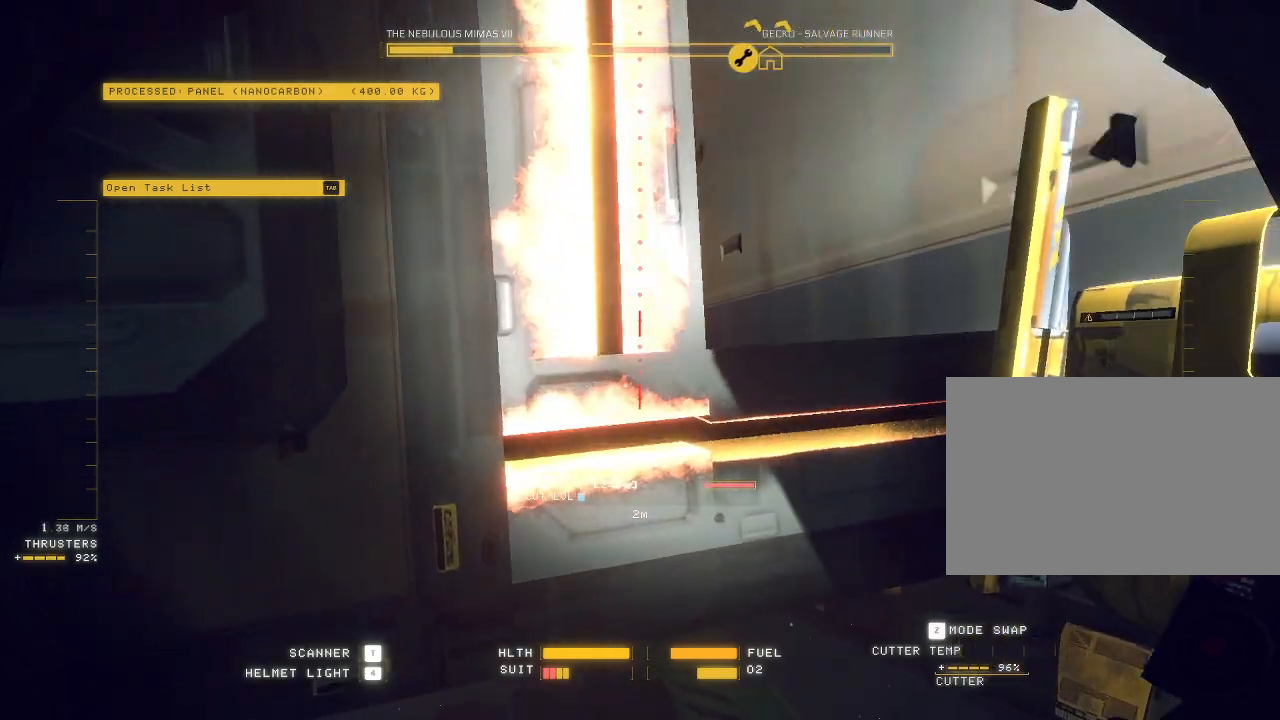
{"keys": ["ctrl"], "mouse": ["mb5"], "events": [[33, "a", "up"], [100, "w", "up"], [200, "q", "down"], [233, "ctrl", "down"], [450, "q", "up"]]}